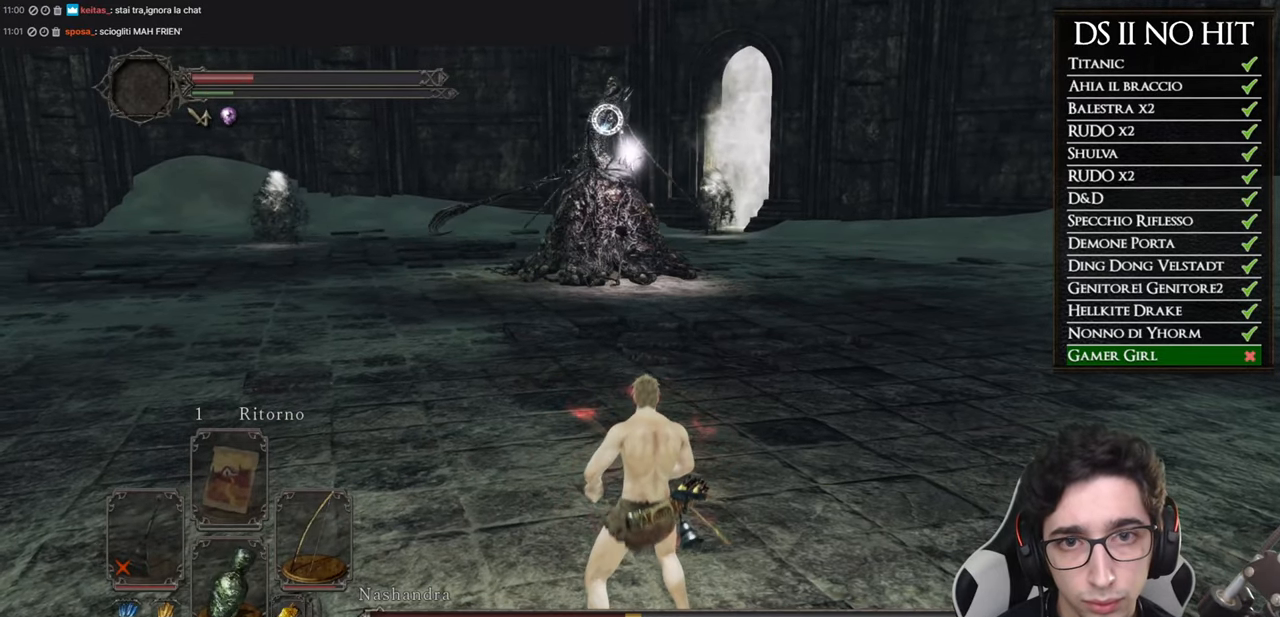
Gameplay with a controller (Xbox layout); each line is a JSON object with the inputs held at the frame after it. "events" lists button and stick changes between this image and that frame as [ms after this image, input, new state], when the widget could be followed in between. This document gives stick clicks only as held states, not as events.
{"buttons": [], "left_stick": "up-right", "right_stick": "center", "events": [[350, "left_stick", "up-right"]]}
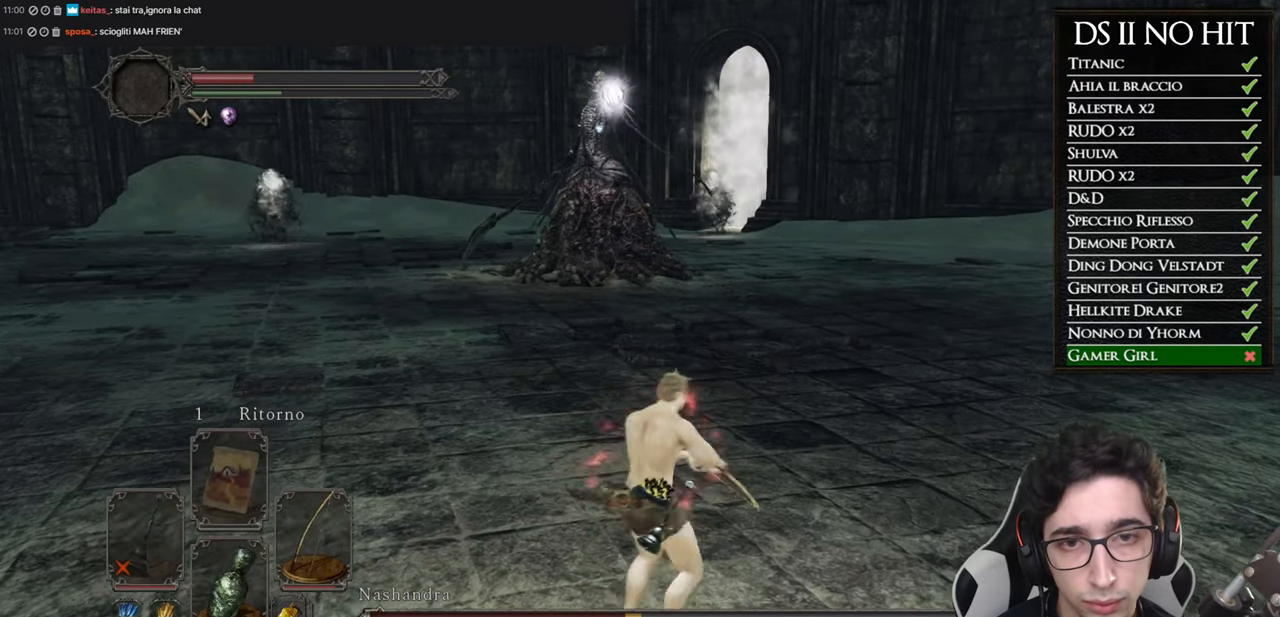
{"buttons": [], "left_stick": "center", "right_stick": "center", "events": [[234, "left_stick", "center"], [334, "right_stick", "left"], [467, "right_stick", "center"]]}
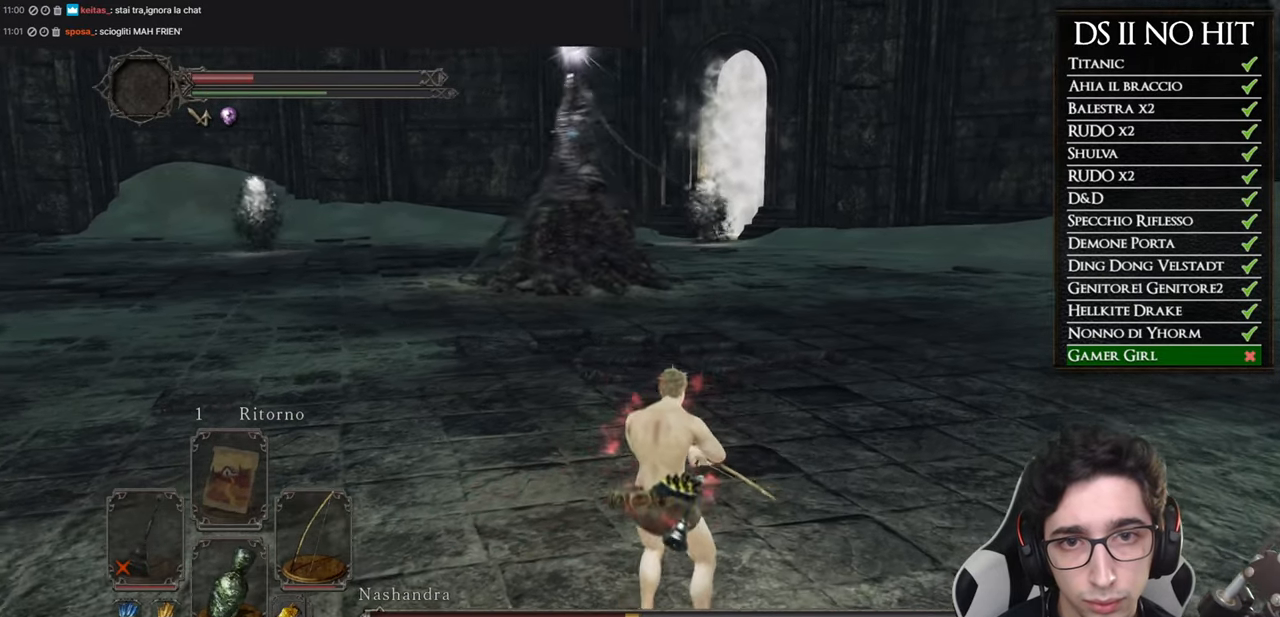
{"buttons": [], "left_stick": "center", "right_stick": "center", "events": [[250, "left_stick", "right"], [333, "right_stick", "left"], [450, "right_stick", "center"], [500, "left_stick", "center"]]}
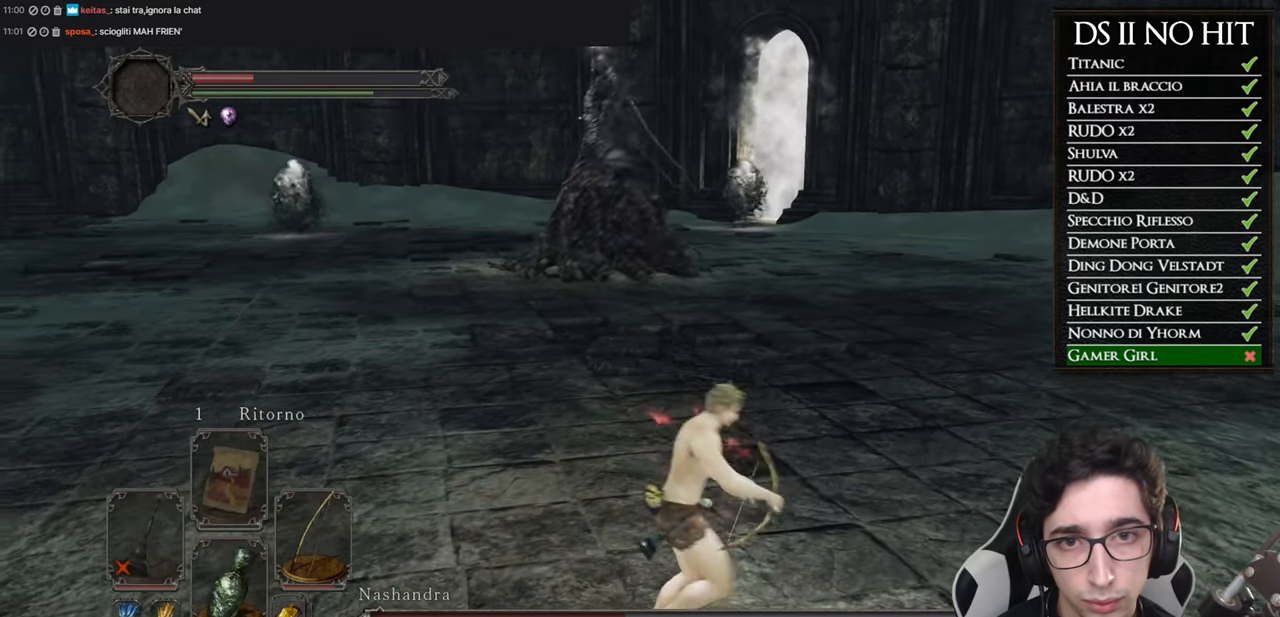
{"buttons": [], "left_stick": "center", "right_stick": "center", "events": [[301, "right_stick", "left"], [401, "right_stick", "center"]]}
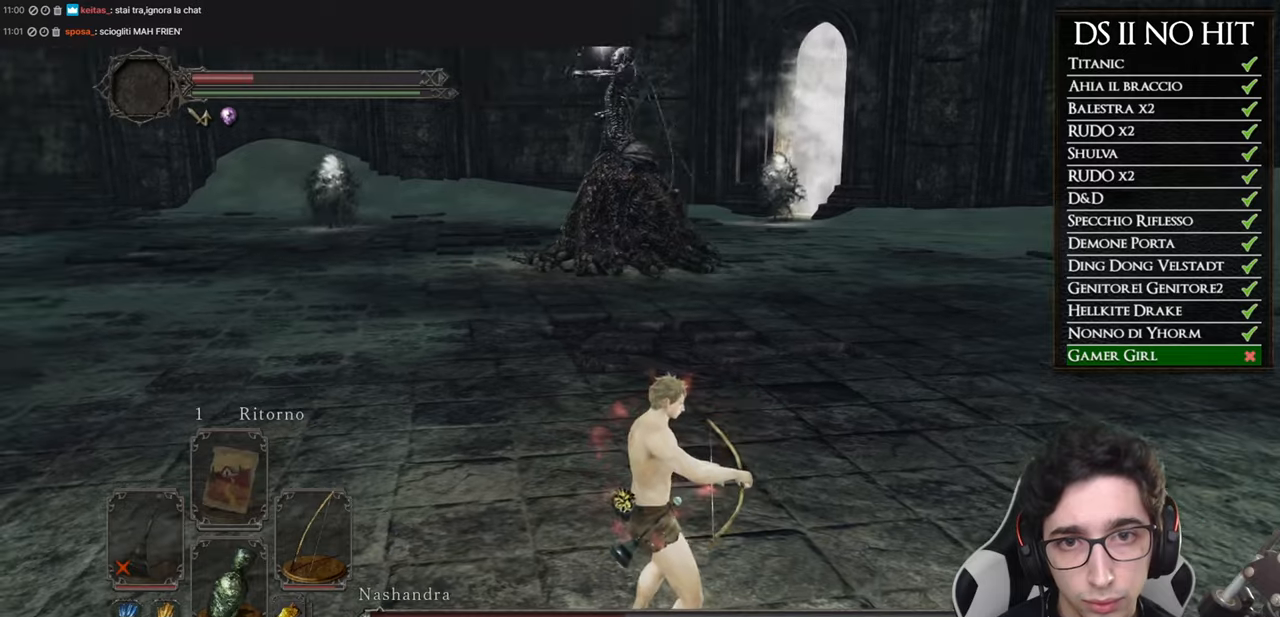
{"buttons": [], "left_stick": "down-right", "right_stick": "left", "events": [[50, "right_stick", "left"], [250, "left_stick", "down-right"], [250, "right_stick", "center"], [350, "right_stick", "left"]]}
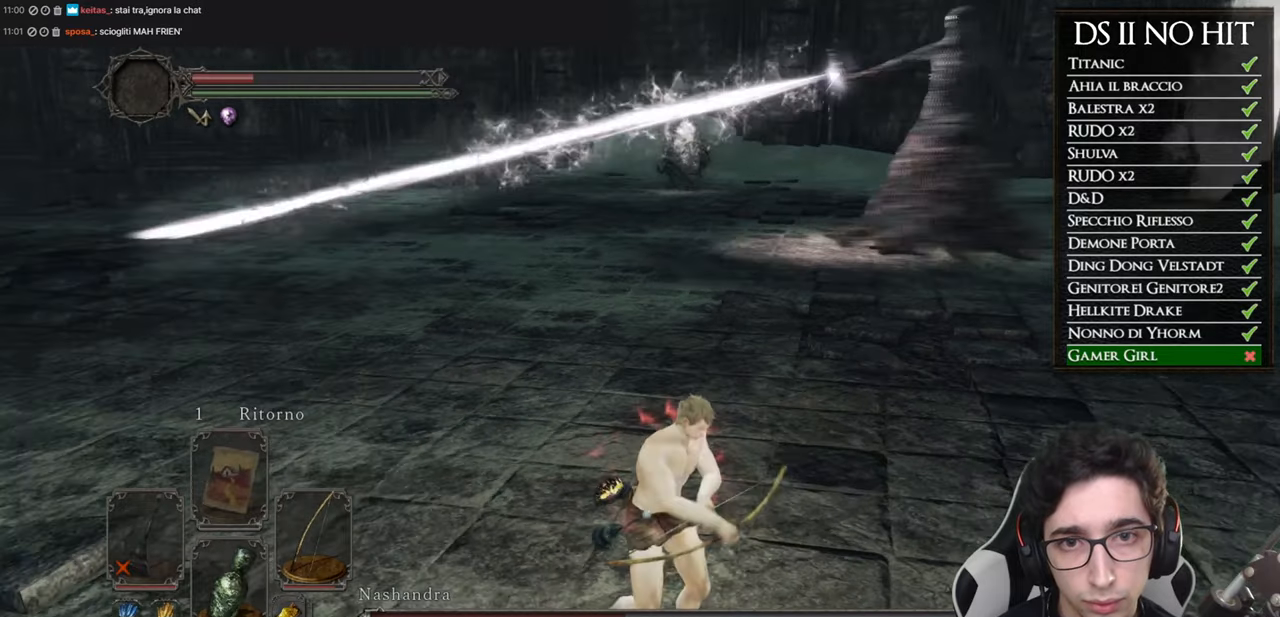
{"buttons": [], "left_stick": "left", "right_stick": "center", "events": [[34, "right_stick", "center"], [151, "left_stick", "down"], [151, "right_stick", "left"], [301, "left_stick", "down-left"], [301, "right_stick", "center"], [451, "left_stick", "left"]]}
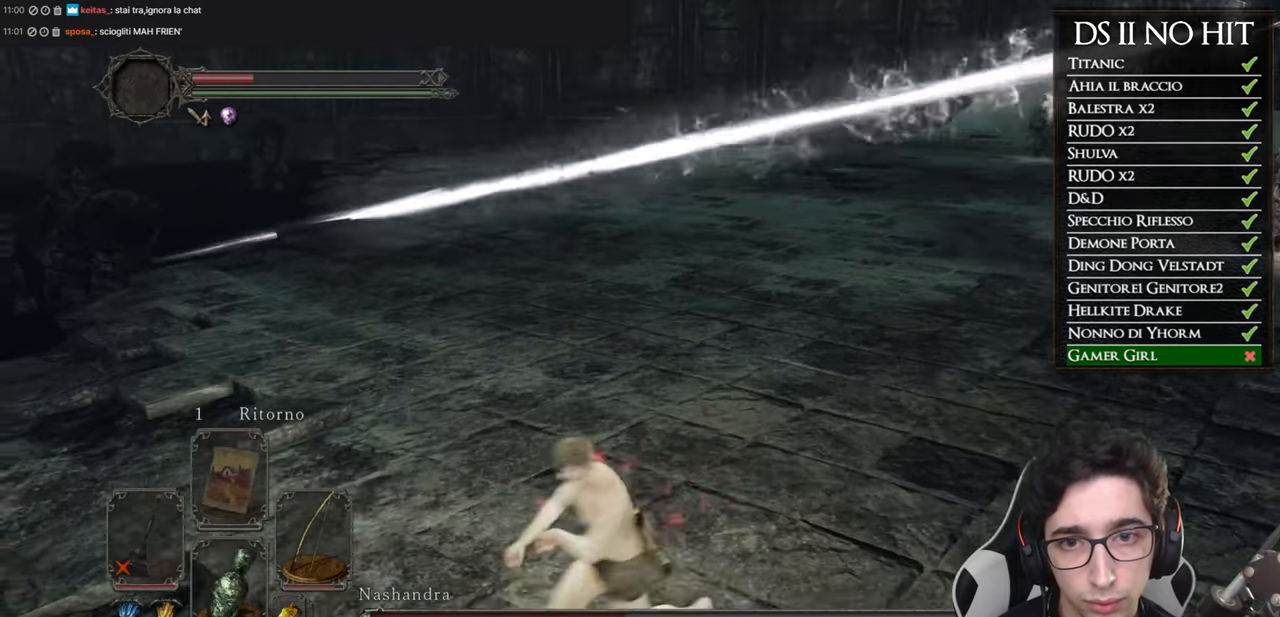
{"buttons": [], "left_stick": "up", "right_stick": "center", "events": [[33, "left_stick", "up-left"], [233, "left_stick", "up"]]}
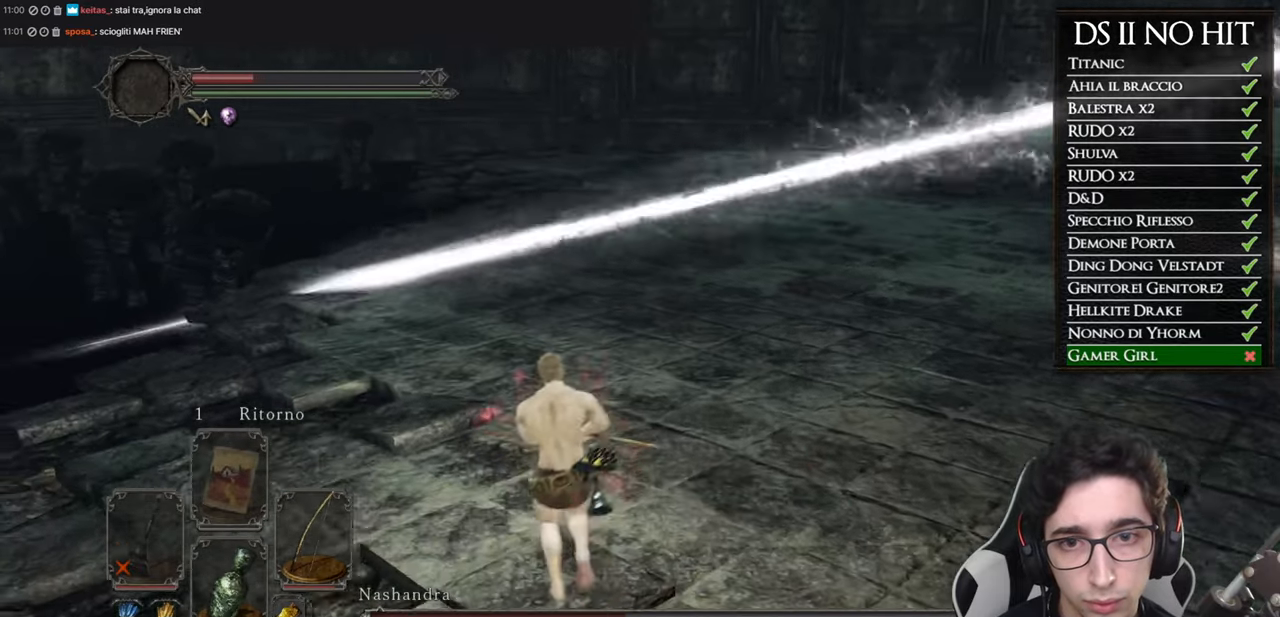
{"buttons": [], "left_stick": "up-left", "right_stick": "right"}
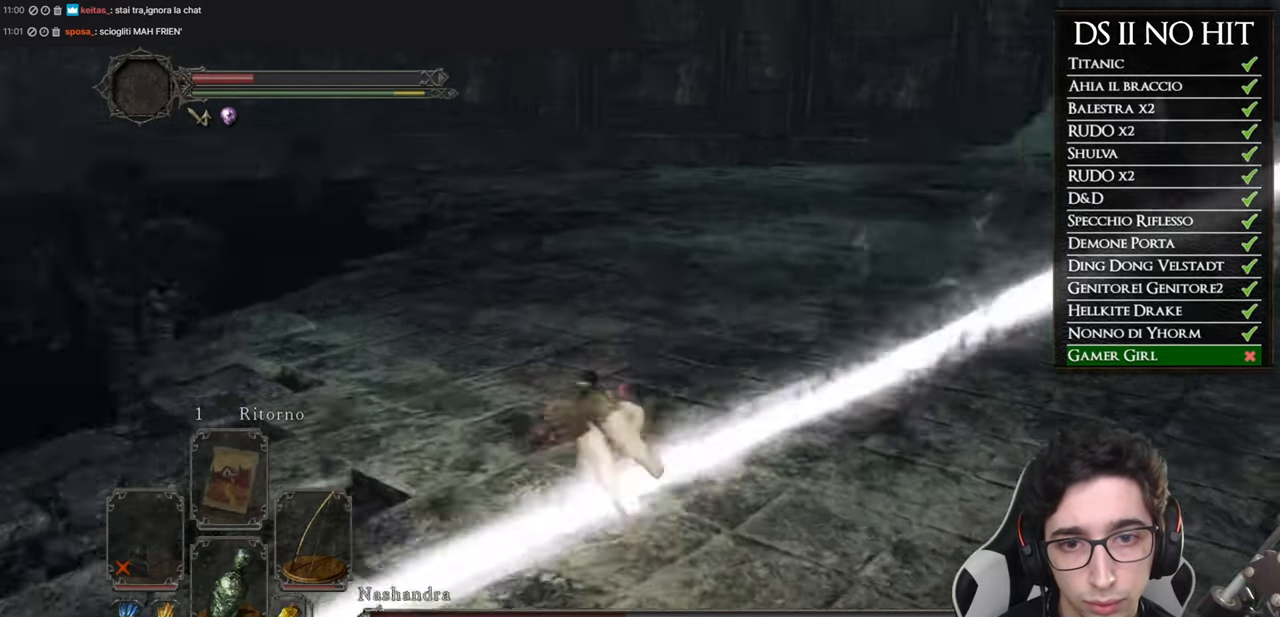
{"buttons": [], "left_stick": "down-right", "right_stick": "center"}
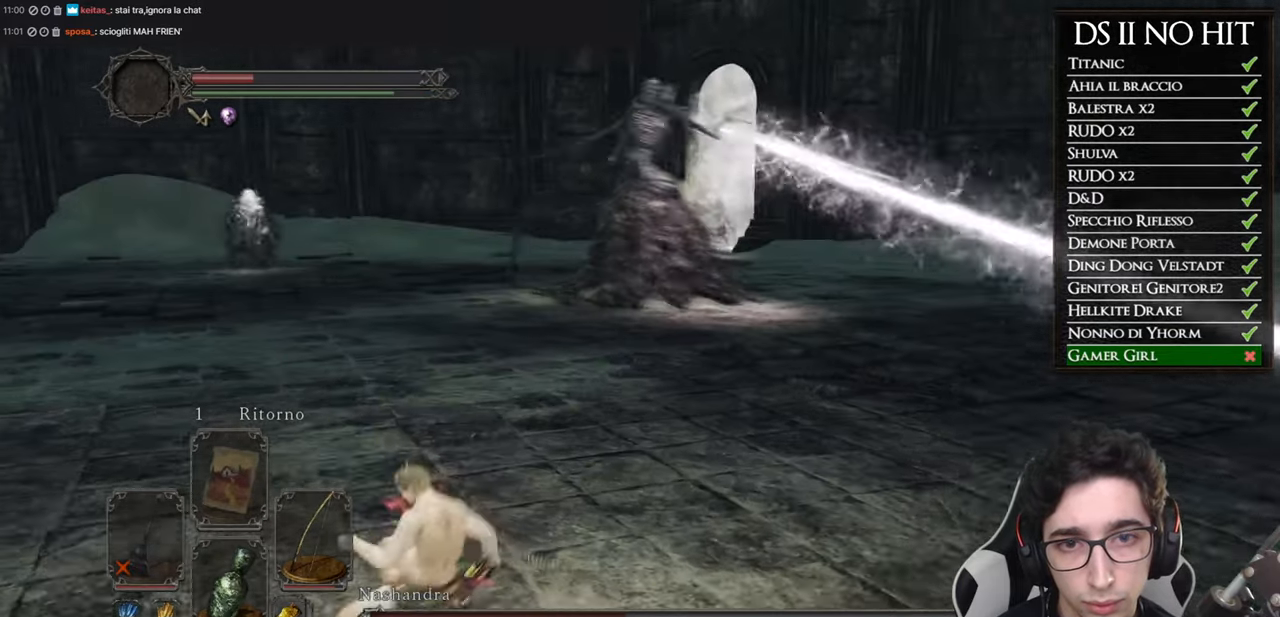
{"buttons": ["R1"], "left_stick": "right", "right_stick": "center", "events": [[134, "left_stick", "right"], [451, "R1", "down"]]}
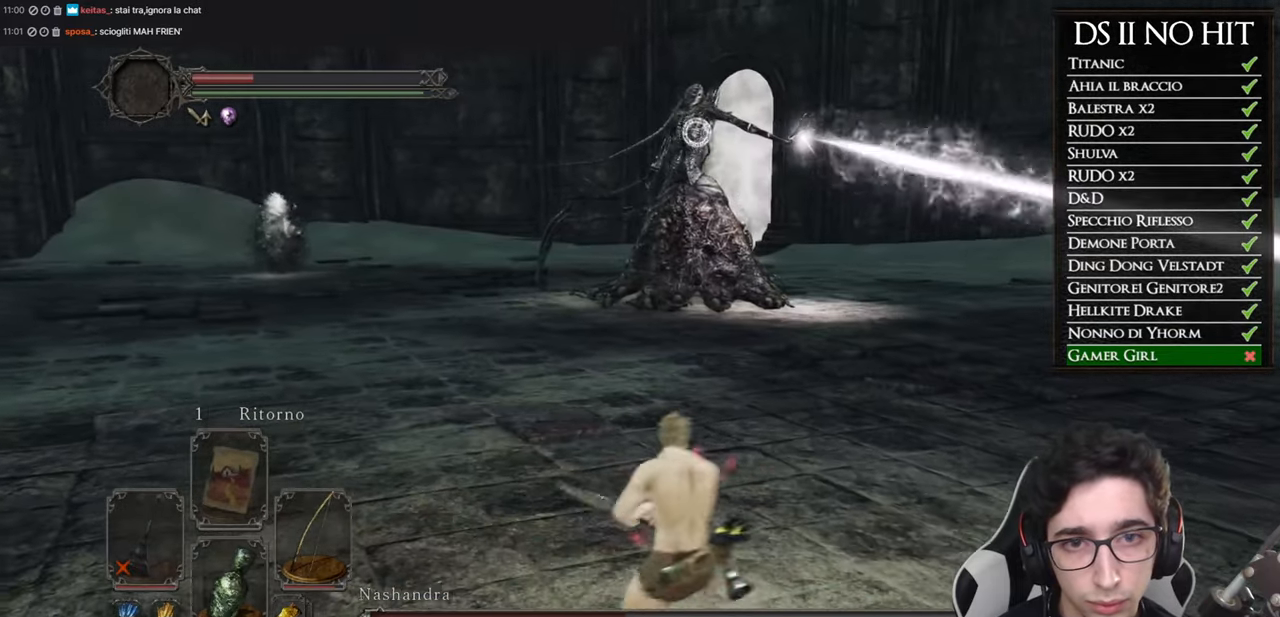
{"buttons": [], "left_stick": "right", "right_stick": "center", "events": [[50, "R1", "up"], [100, "R1", "down"], [200, "R1", "up"]]}
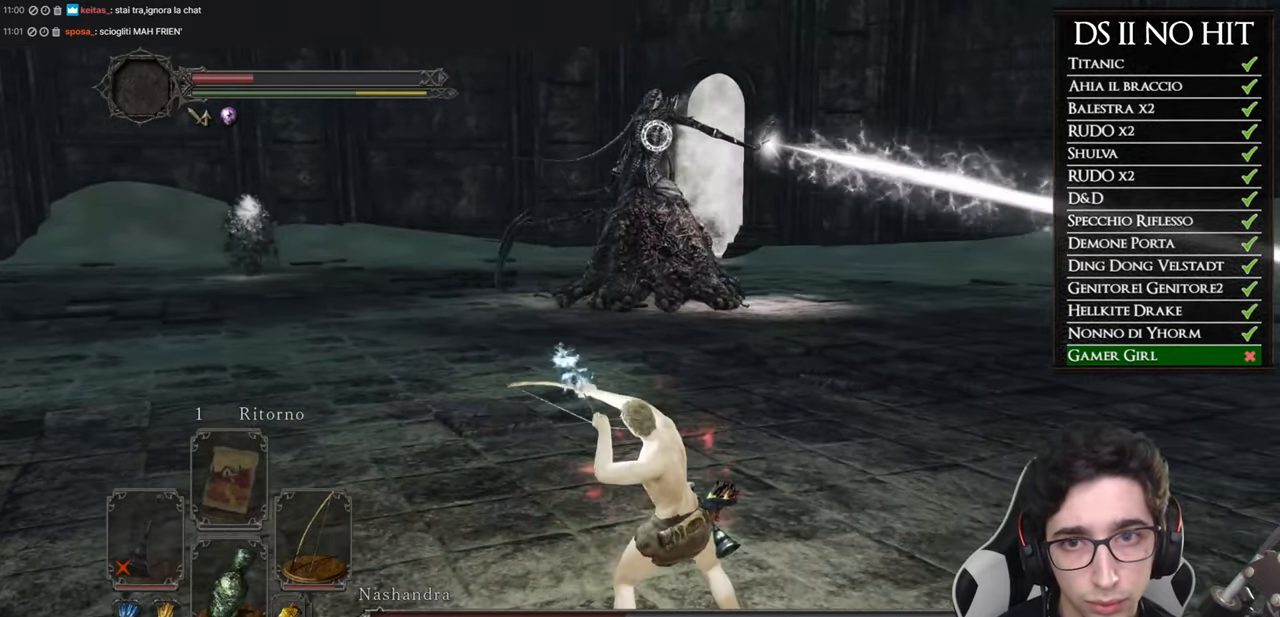
{"buttons": ["R1"], "left_stick": "right", "right_stick": "center", "events": [[301, "R1", "down"], [401, "R1", "up"], [468, "R1", "down"]]}
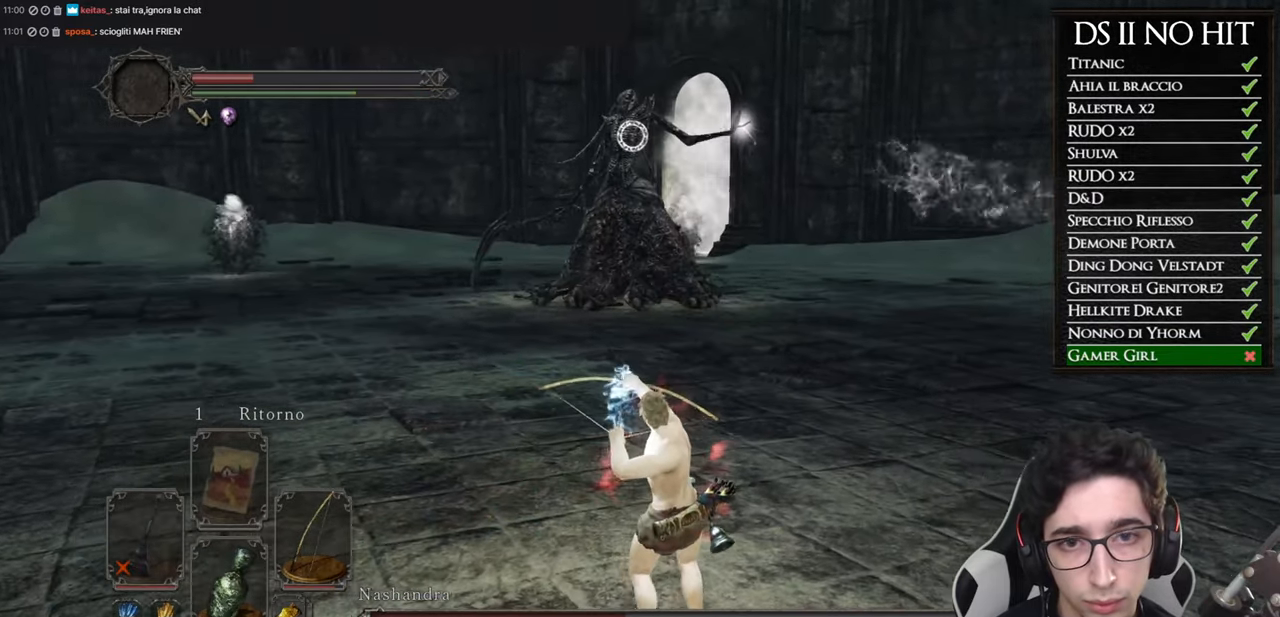
{"buttons": ["R1"], "left_stick": "right", "right_stick": "center", "events": [[50, "R1", "up"], [150, "R1", "down"], [217, "R1", "up"], [317, "R1", "down"], [384, "R1", "up"], [467, "R1", "down"]]}
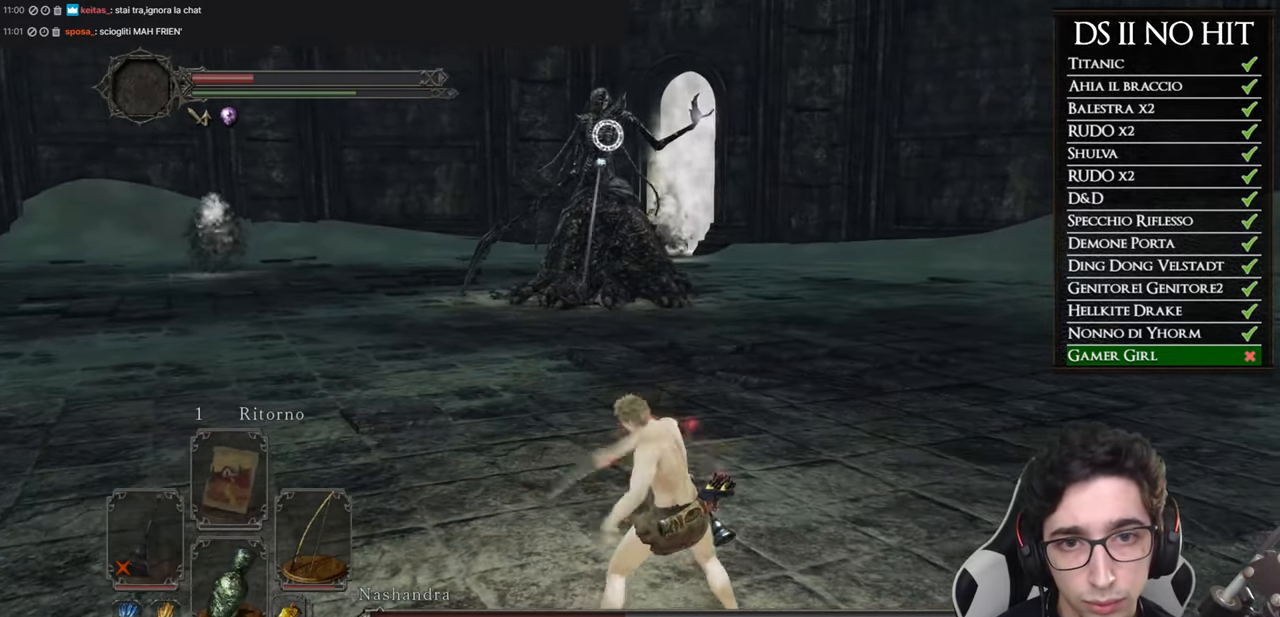
{"buttons": ["R1"], "left_stick": "right", "right_stick": "center", "events": [[50, "R1", "up"], [167, "R1", "down"], [217, "R1", "up"], [317, "R1", "down"], [401, "R1", "up"], [501, "R1", "down"]]}
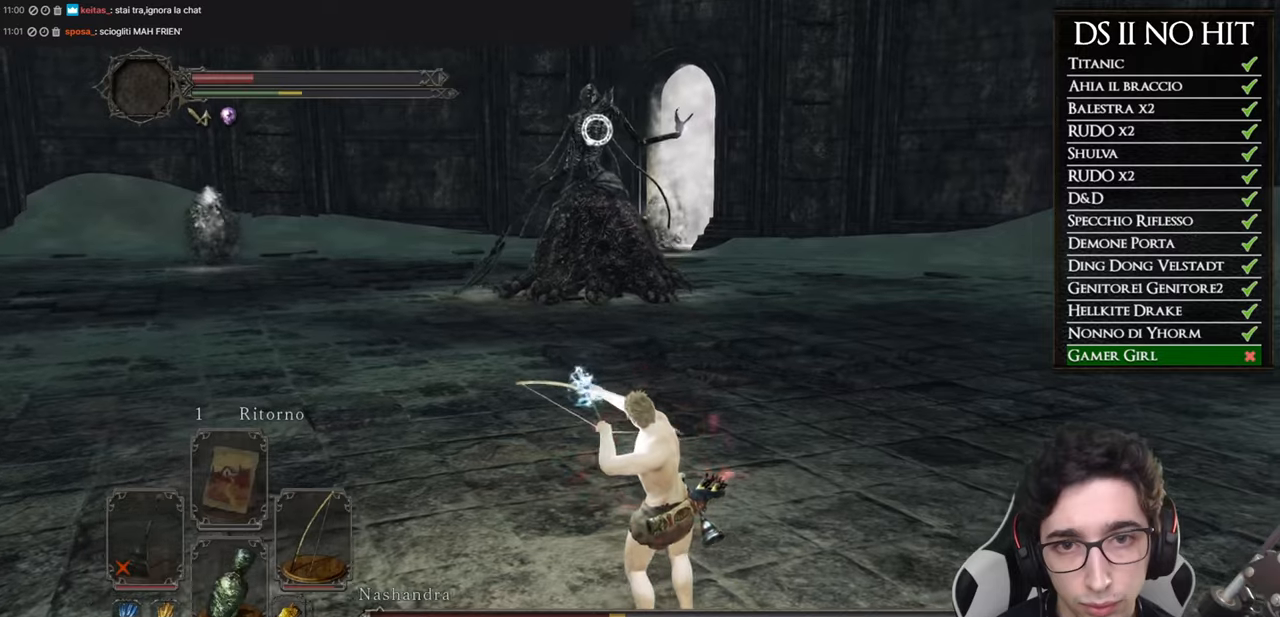
{"buttons": [], "left_stick": "right", "right_stick": "center", "events": [[67, "R1", "up"], [167, "R1", "down"], [250, "R1", "up"], [351, "R1", "down"], [434, "R1", "up"]]}
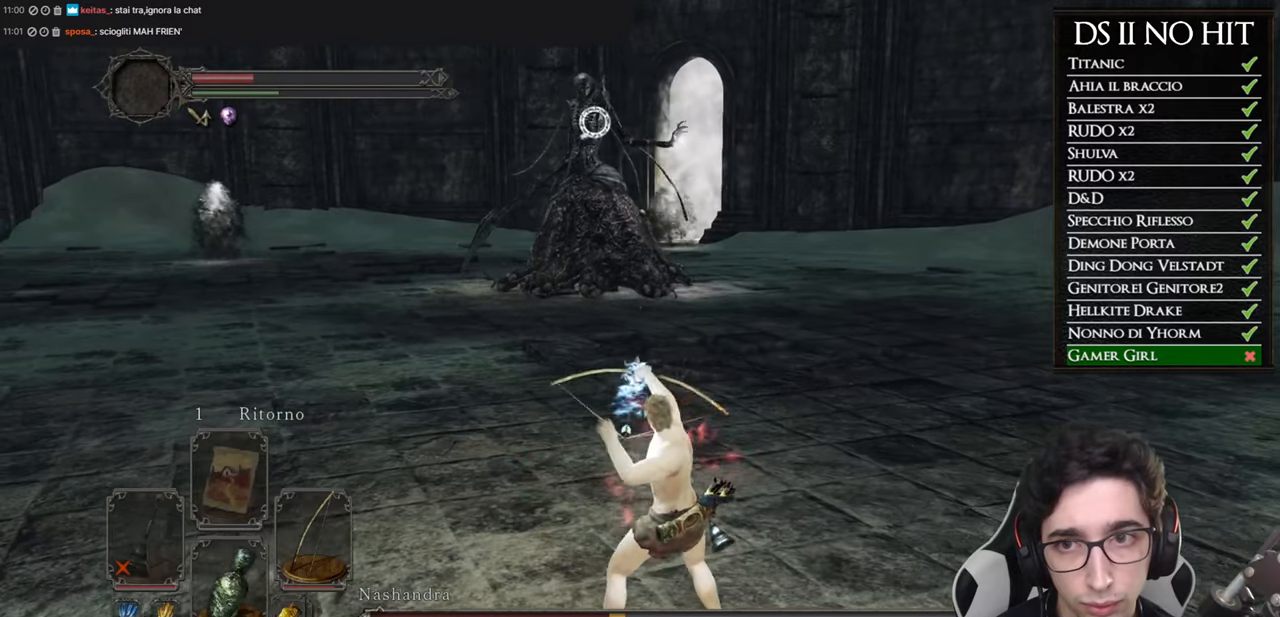
{"buttons": [], "left_stick": "right", "right_stick": "center", "events": [[16, "R1", "down"], [133, "R1", "up"], [217, "R1", "down"], [283, "R1", "up"], [383, "R1", "down"], [450, "R1", "up"]]}
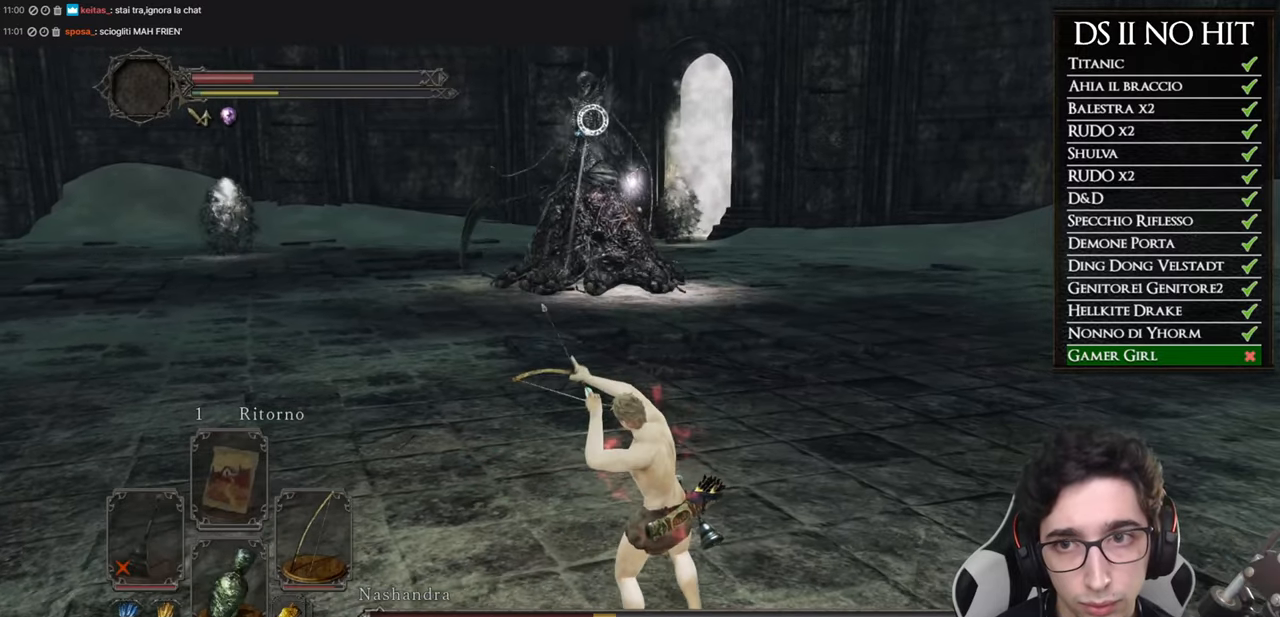
{"buttons": [], "left_stick": "center", "right_stick": "center", "events": [[300, "left_stick", "center"]]}
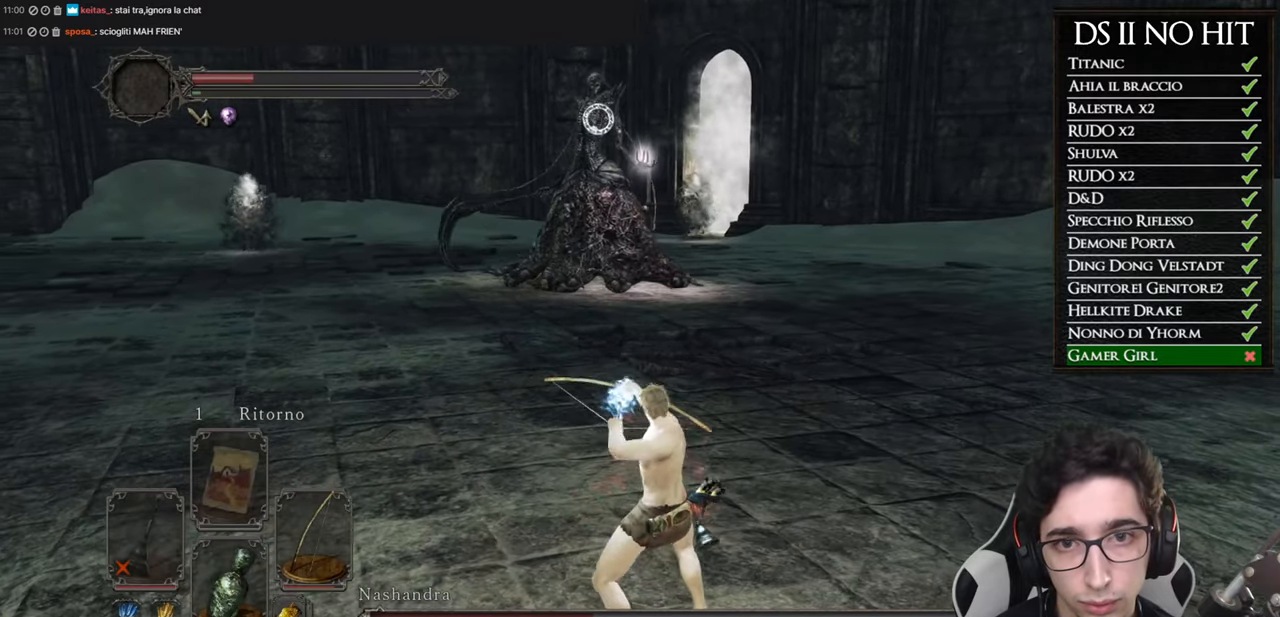
{"buttons": [], "left_stick": "center", "right_stick": "center", "events": []}
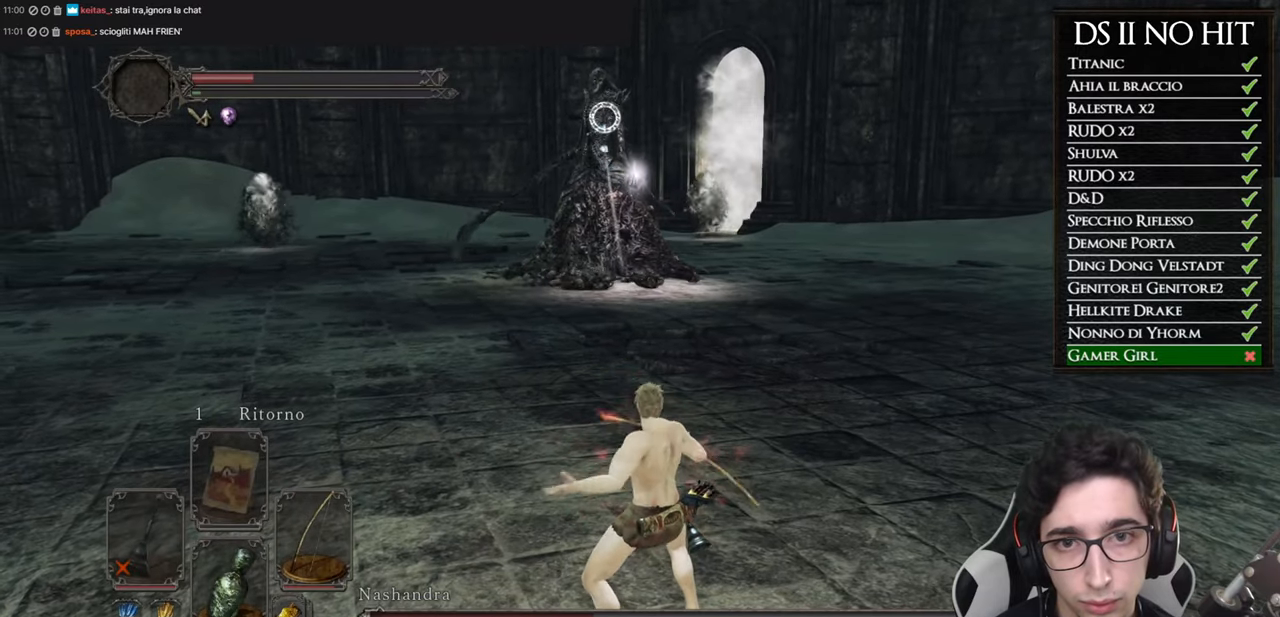
{"buttons": [], "left_stick": "center", "right_stick": "center", "events": [[67, "left_stick", "right"], [300, "left_stick", "center"]]}
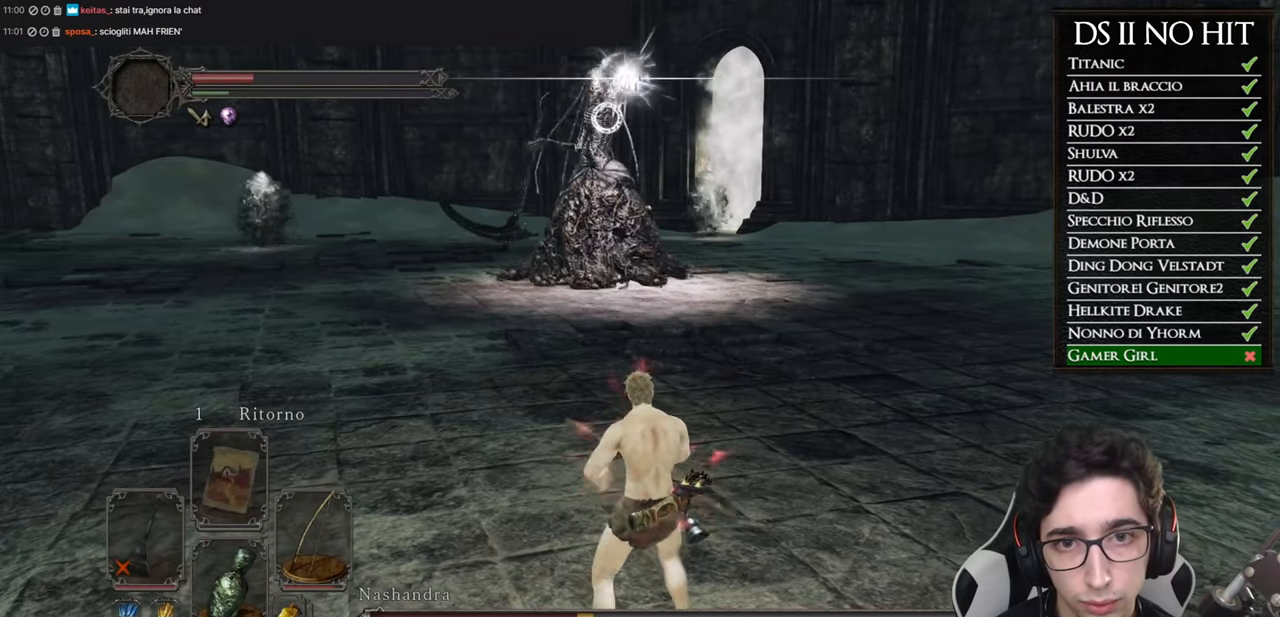
{"buttons": [], "left_stick": "right", "right_stick": "center", "events": [[317, "left_stick", "right"]]}
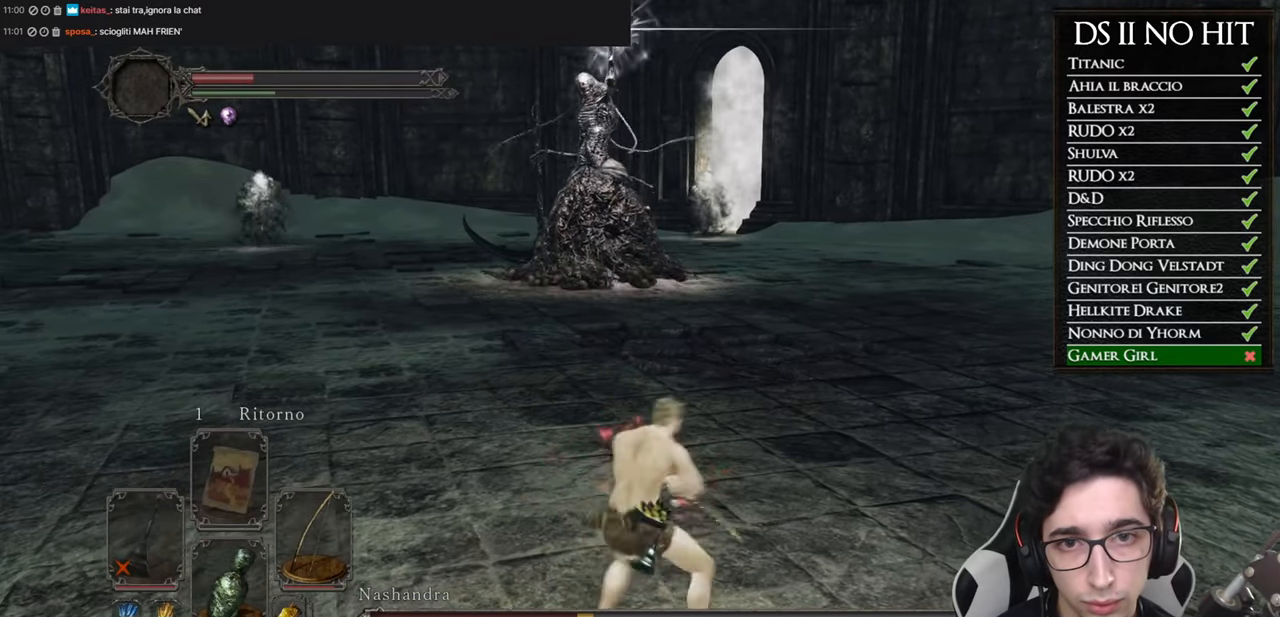
{"buttons": [], "left_stick": "center", "right_stick": "center", "events": [[117, "left_stick", "center"], [300, "right_stick", "left"], [417, "right_stick", "center"]]}
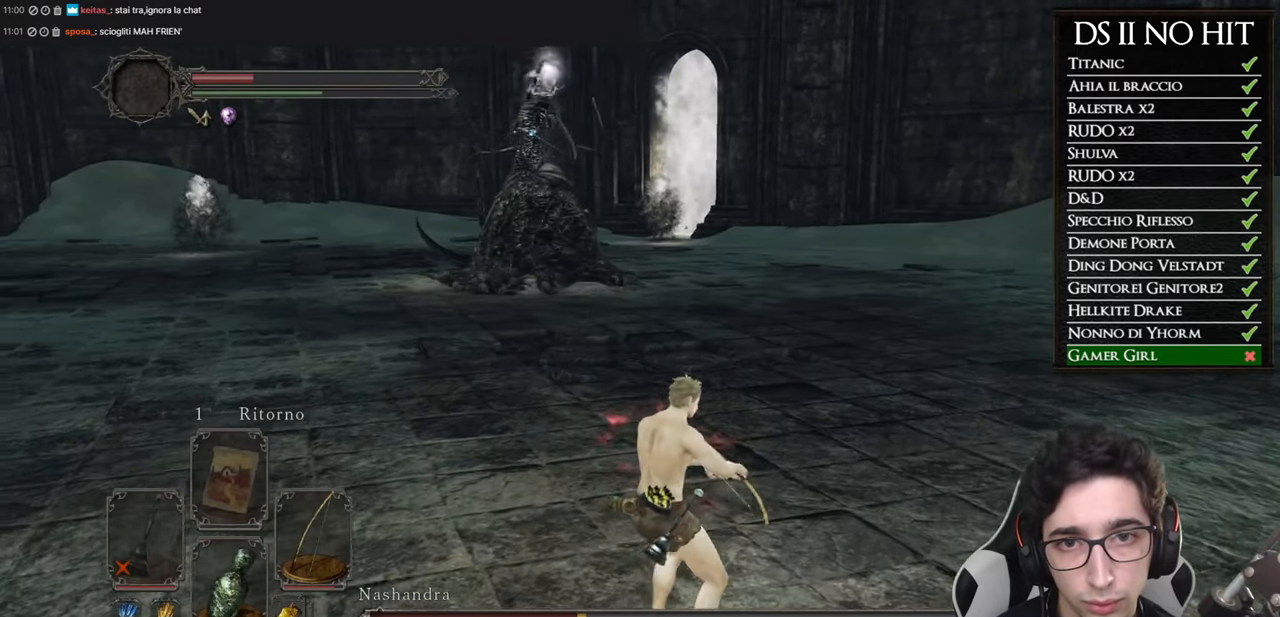
{"buttons": [], "left_stick": "right", "right_stick": "center", "events": [[50, "left_stick", "right"], [300, "right_stick", "left"], [450, "right_stick", "center"]]}
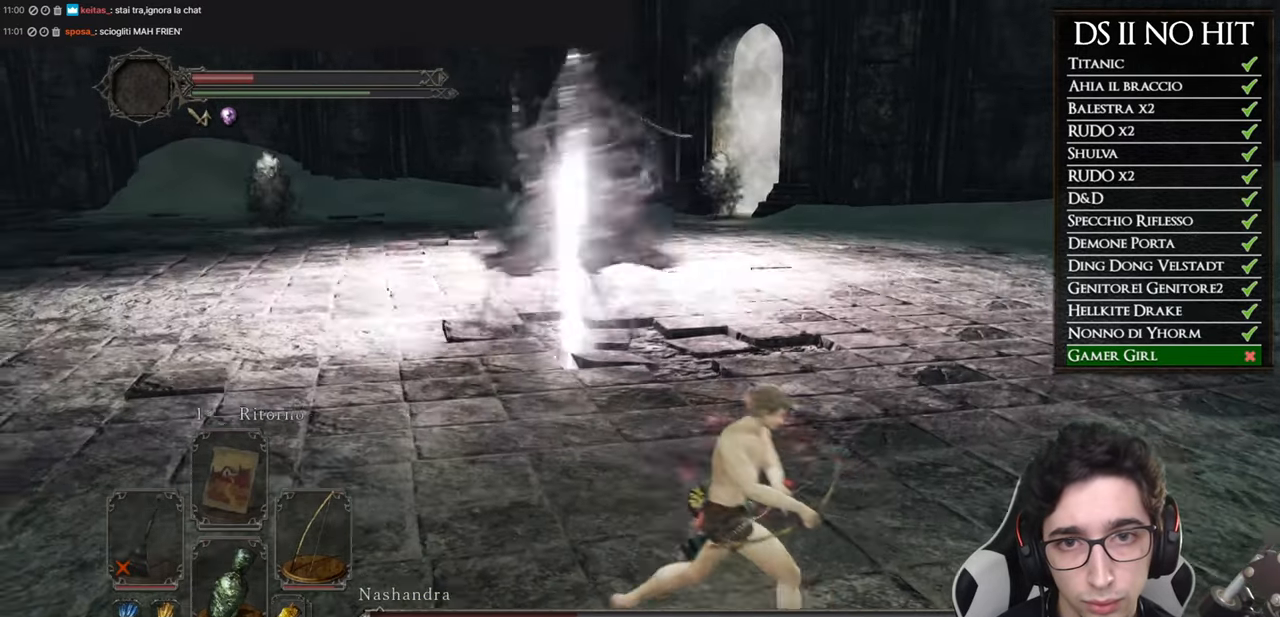
{"buttons": ["R3"], "left_stick": "up-right", "right_stick": "center", "events": [[117, "right_stick", "left"], [267, "left_stick", "up-right"], [367, "right_stick", "center"]]}
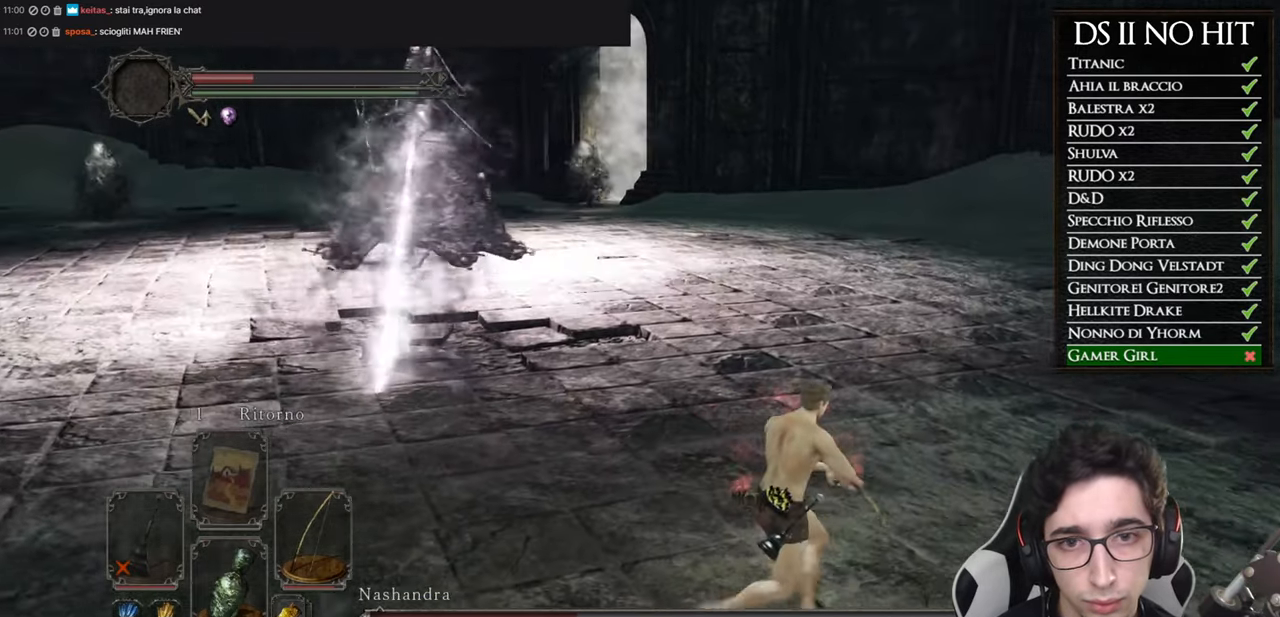
{"buttons": ["R1"], "left_stick": "right", "right_stick": "center", "events": [[233, "left_stick", "right"], [499, "R1", "down"]]}
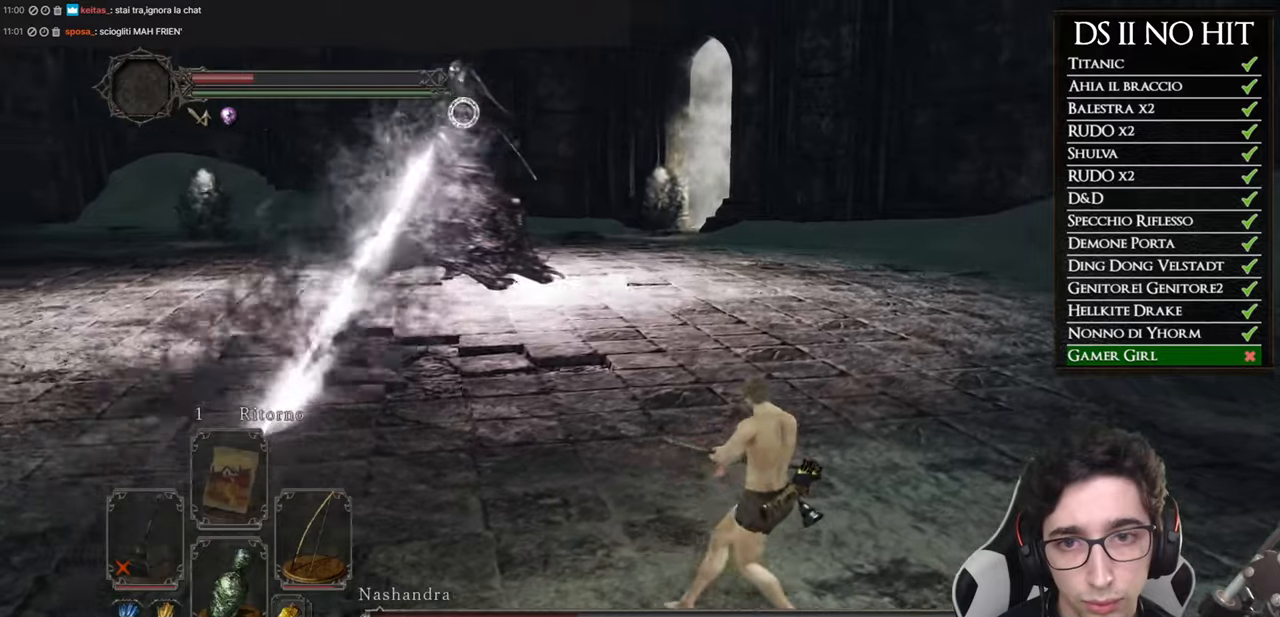
{"buttons": ["R1"], "left_stick": "right", "right_stick": "center", "events": []}
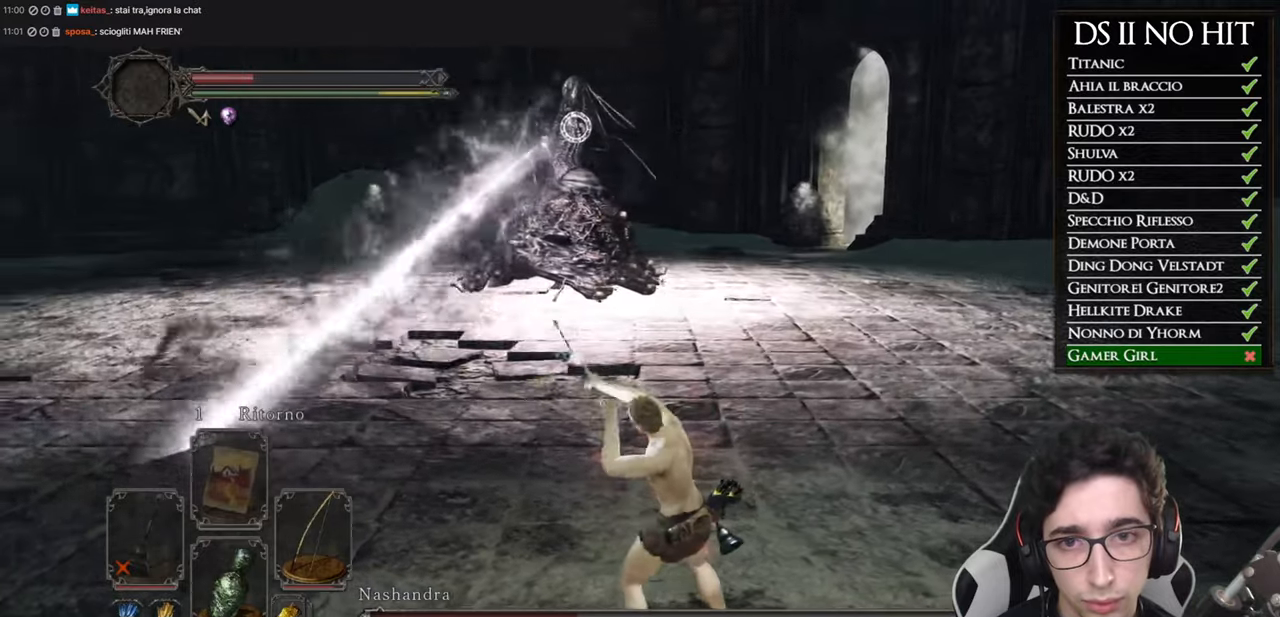
{"buttons": ["R1"], "left_stick": "center", "right_stick": "center", "events": [[484, "left_stick", "center"]]}
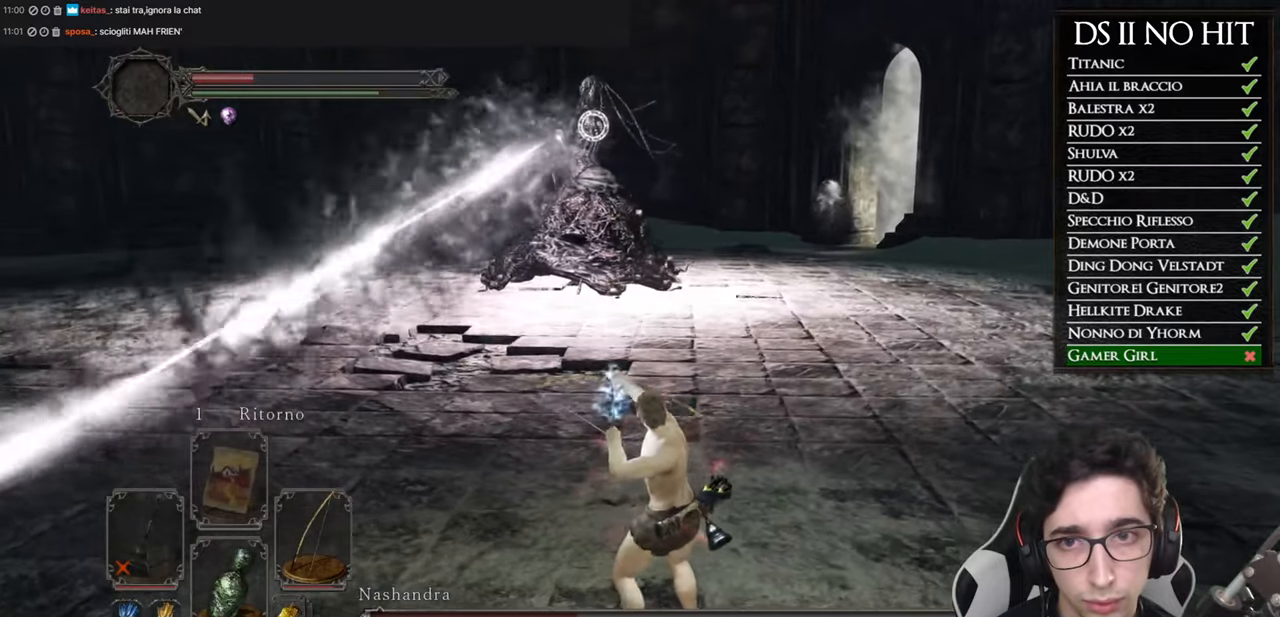
{"buttons": ["R1"], "left_stick": "center", "right_stick": "center", "events": []}
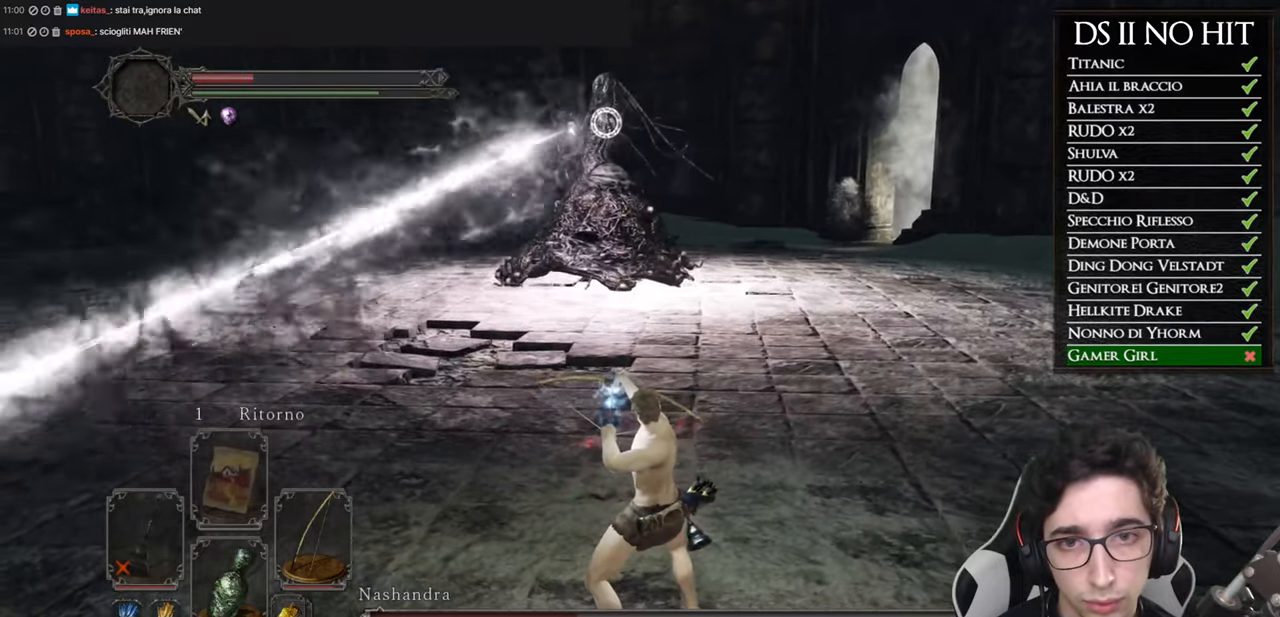
{"buttons": ["R1"], "left_stick": "center", "right_stick": "center", "events": []}
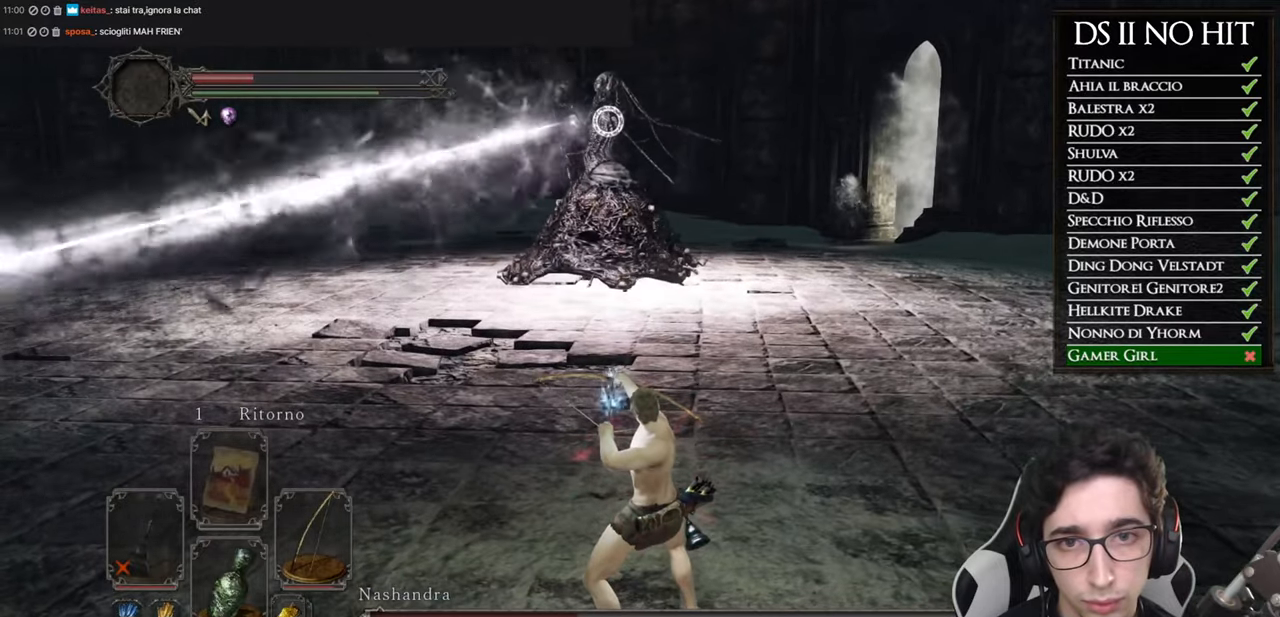
{"buttons": [], "left_stick": "center", "right_stick": "center", "events": [[233, "R1", "up"]]}